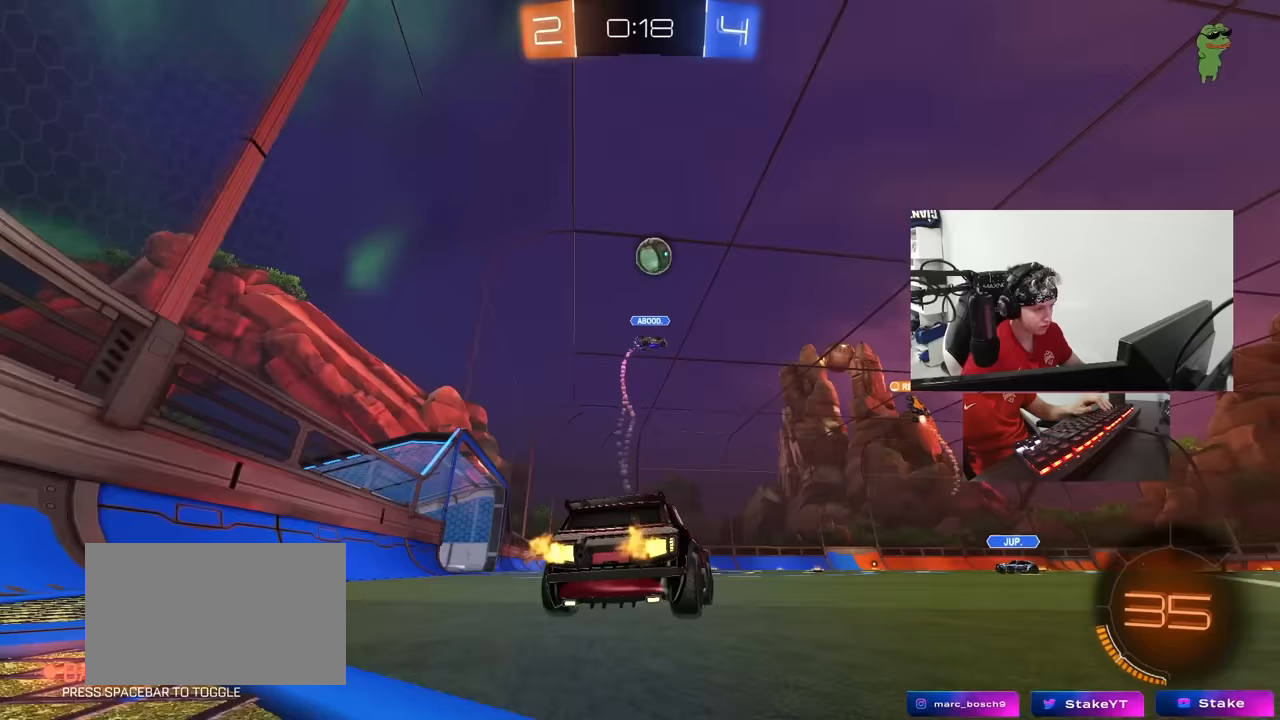
Gameplay with keyboard and mouse; each line is a JSON object with the keys and mouse buttons held at the frame after it. "events" lists presses ("down") and releases ("up") of "1", "2", "3", "4", "5", "a", "alt", "c", "caps_lock", "ctrl", "d", "e", "f", "g", "q", "r", "s", "shift", "space", "t", "tab", "v", "w", "x", "z", "mouse_left", "mouse_wheel" and "mouse_right" between this image and that frame as [ms after this image, input, new state], when the widget could be followed in between. "mouse_left", "mouse_wheel", "mouse_right" = the "left", "wheel", "right" buttons of the "mouse" list. No other keys are recorded. "wheel" means that the mouse wheel is clicked or scrolled. Not read: mouse_move.
{"keys": ["d", "w"], "mouse": [], "events": [[33, "a", "down"], [217, "a", "up"], [217, "d", "down"], [300, "mouse_left", "down"], [350, "d", "up"], [450, "d", "down"], [500, "mouse_left", "up"]]}
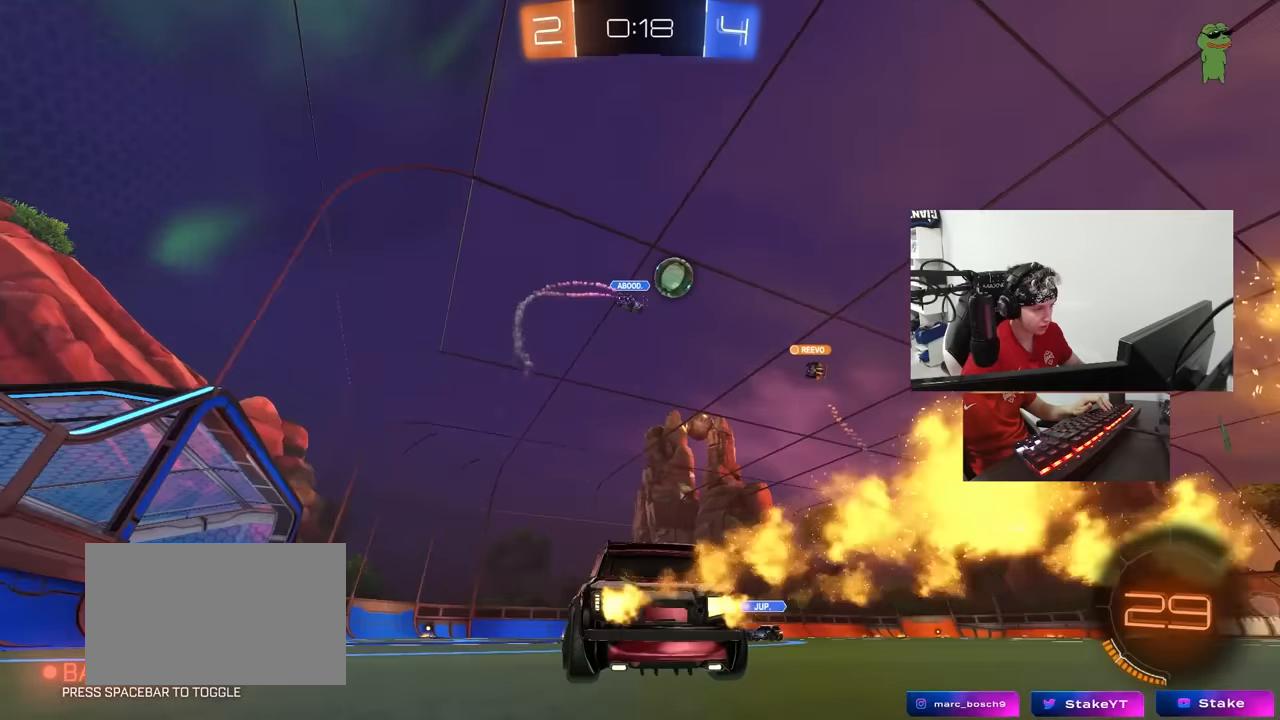
{"keys": ["d", "shift", "w"], "mouse": ["left"], "events": [[83, "shift", "down"], [133, "mouse_left", "down"], [133, "shift", "up"], [417, "d", "up"], [417, "mouse_right", "down"], [467, "d", "down"], [467, "mouse_right", "up"], [467, "shift", "down"]]}
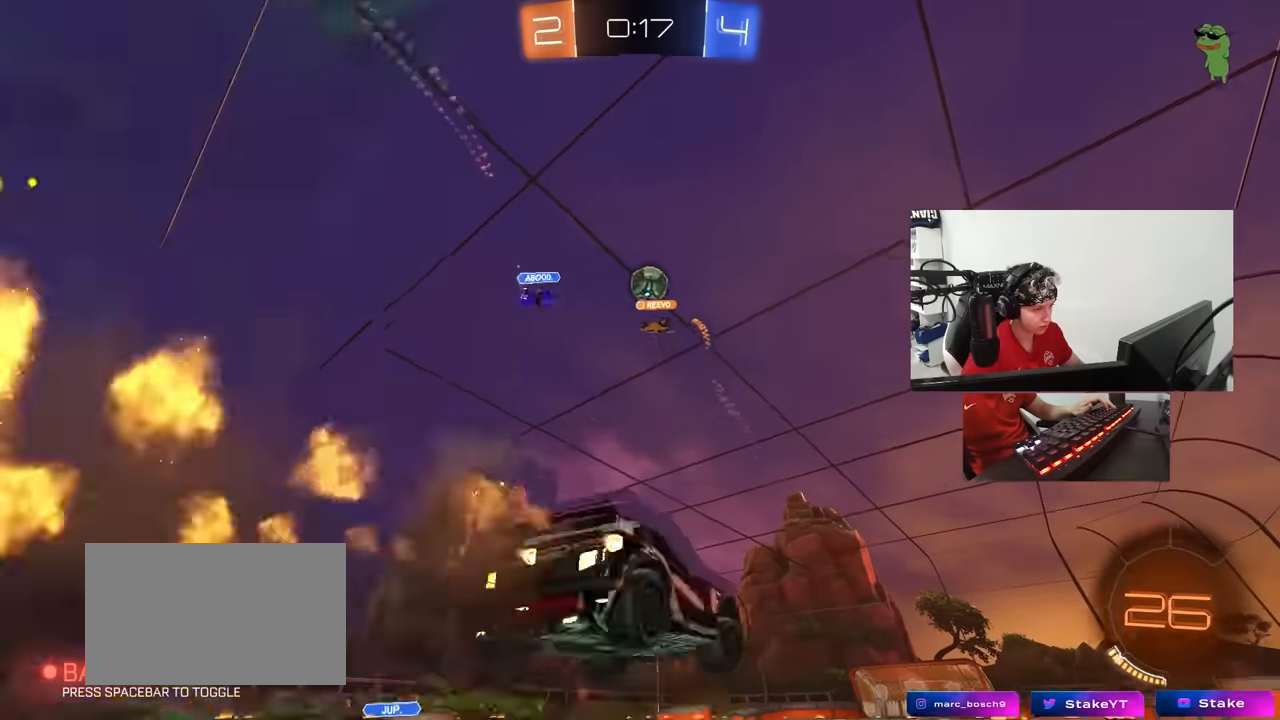
{"keys": ["d", "shift"], "mouse": ["left"], "events": [[17, "mouse_right", "down"], [67, "s", "down"], [67, "w", "up"], [150, "space", "down"], [250, "mouse_right", "up"], [333, "space", "up"], [433, "s", "up"]]}
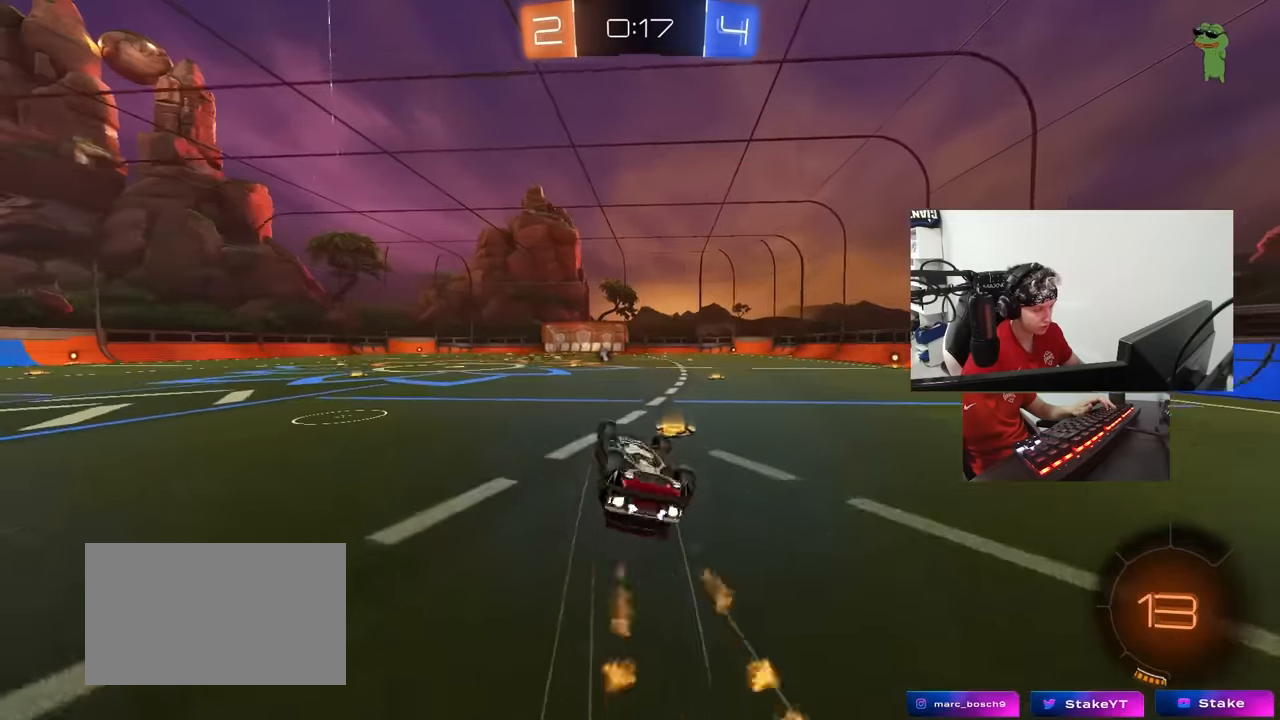
{"keys": ["a", "w"], "mouse": [], "events": [[33, "s", "down"], [267, "mouse_left", "up"], [300, "d", "up"], [300, "s", "up"], [300, "shift", "up"], [300, "space", "down"], [450, "space", "up"], [450, "w", "down"], [500, "a", "down"]]}
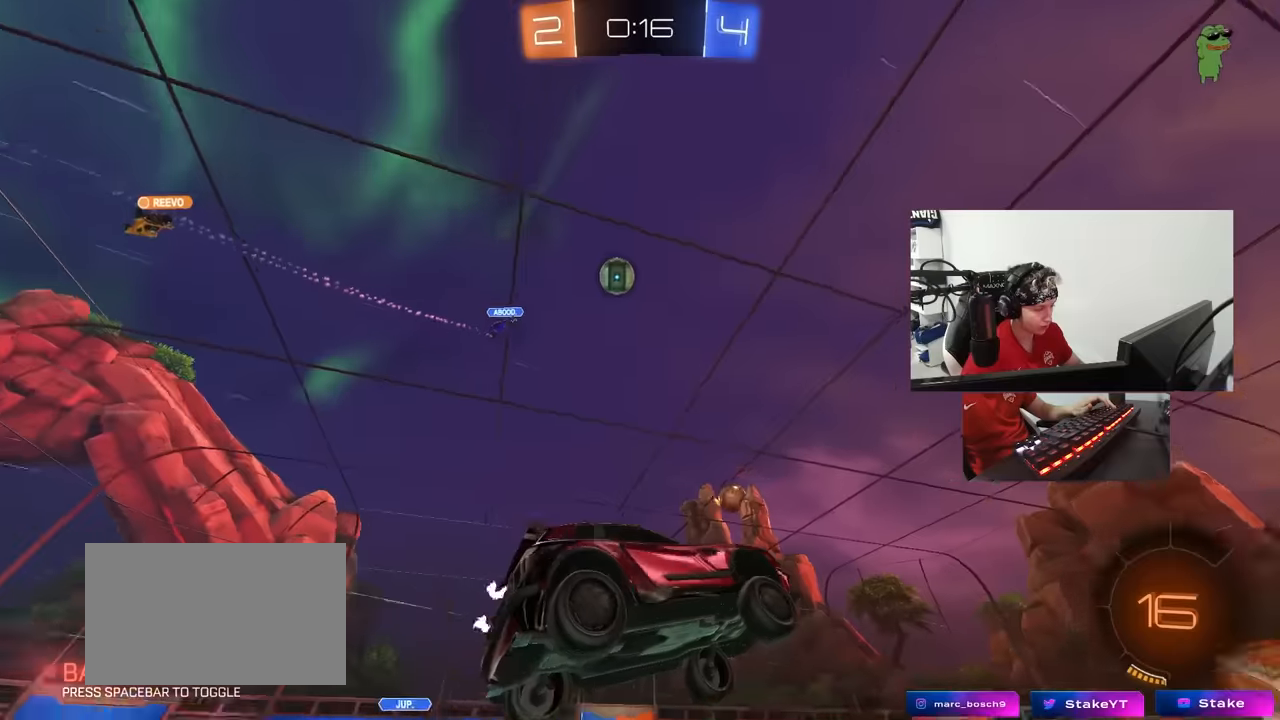
{"keys": ["w"], "mouse": [], "events": [[133, "a", "up"]]}
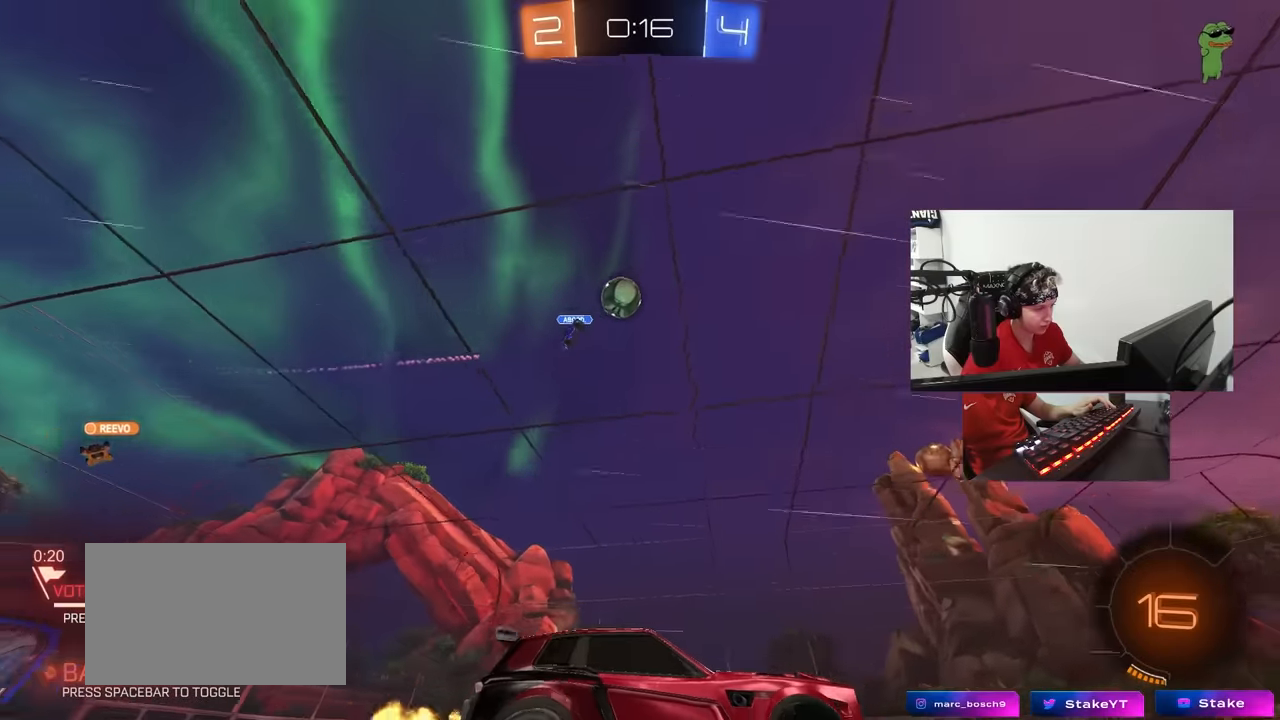
{"keys": ["w"], "mouse": [], "events": [[333, "d", "down"], [433, "d", "up"]]}
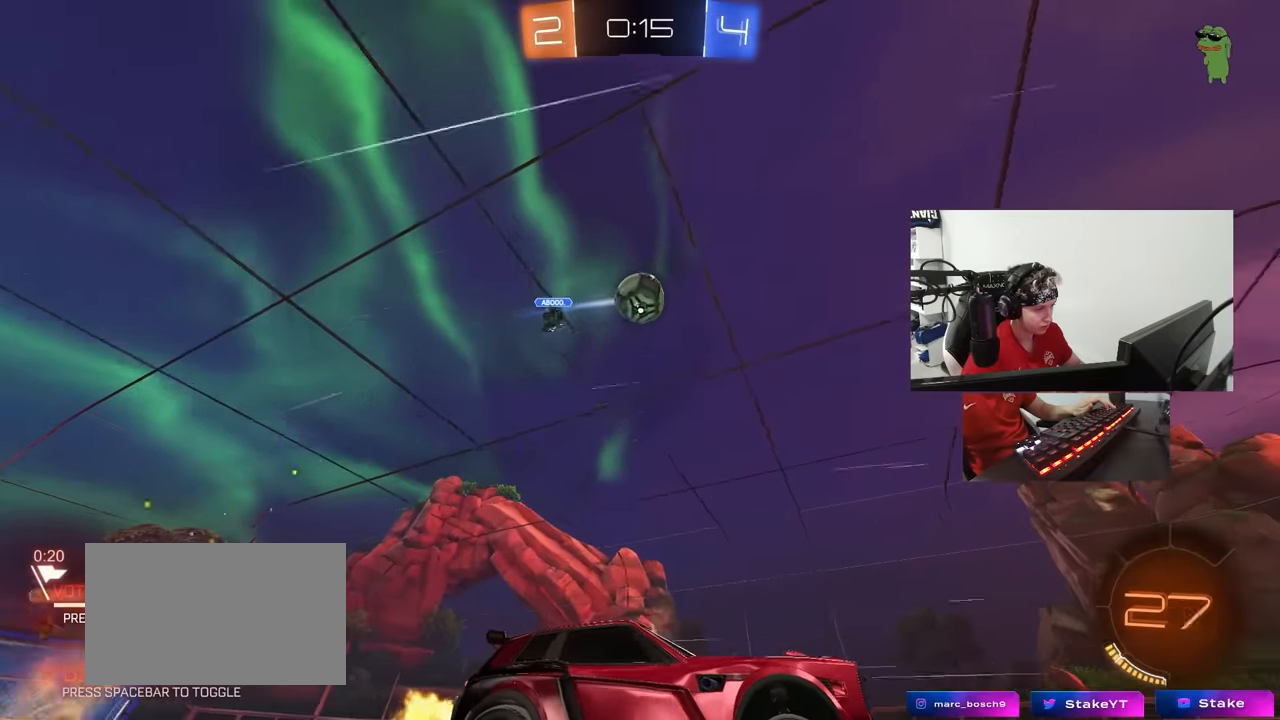
{"keys": ["w"], "mouse": [], "events": []}
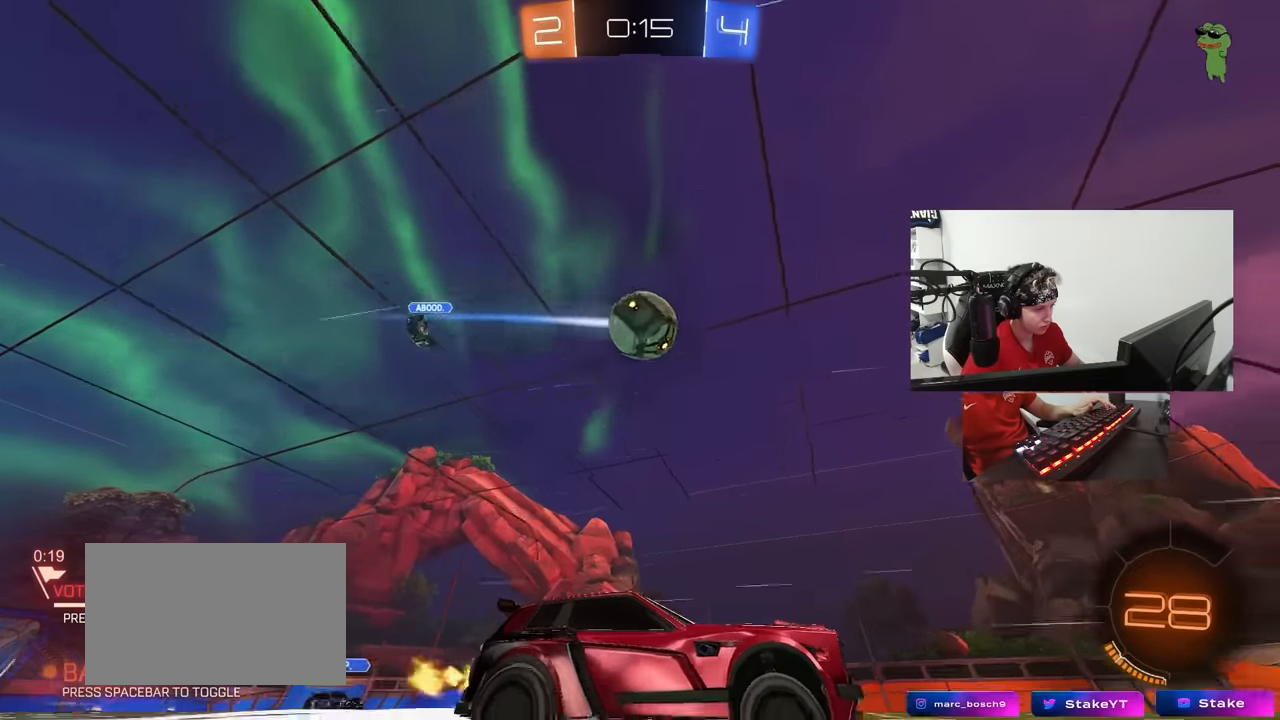
{"keys": ["w"], "mouse": [], "events": [[33, "a", "down"], [133, "a", "up"], [233, "mouse_left", "down"], [283, "a", "down"], [417, "mouse_left", "up"], [467, "a", "up"]]}
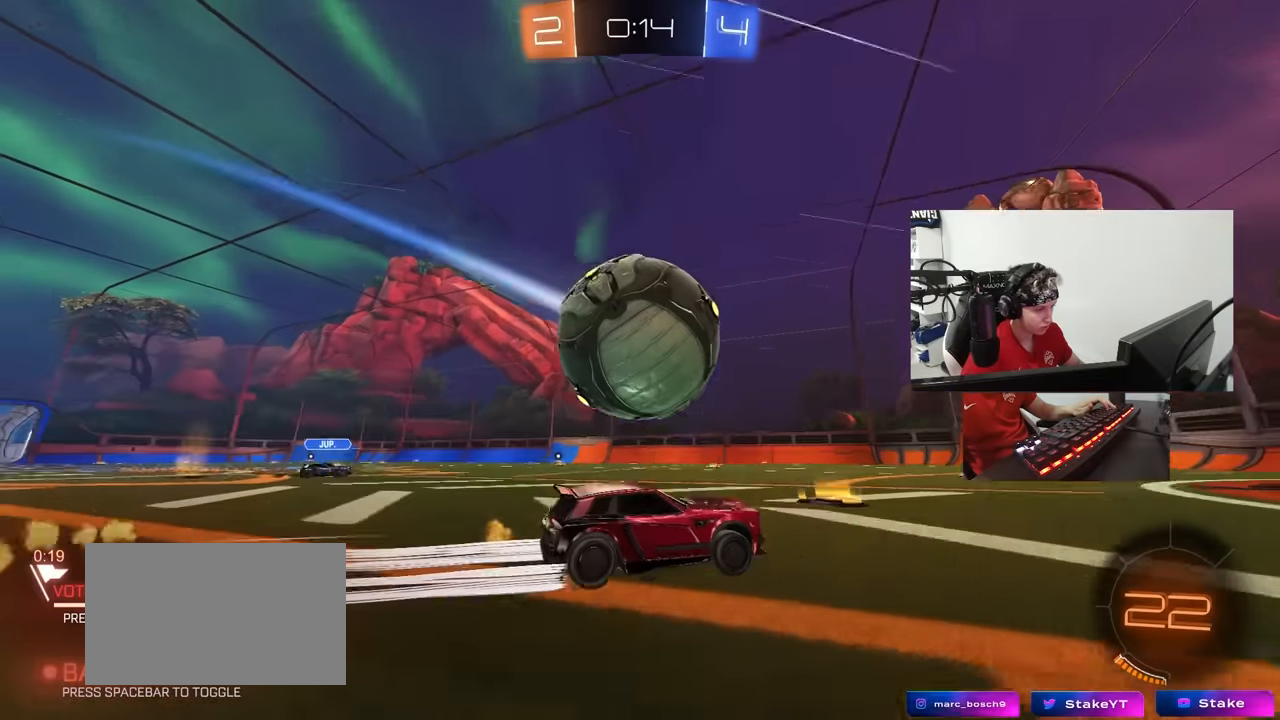
{"keys": ["w"], "mouse": [], "events": [[67, "a", "down"], [150, "a", "up"], [333, "a", "down"], [383, "mouse_left", "down"], [433, "a", "up"], [483, "mouse_left", "up"]]}
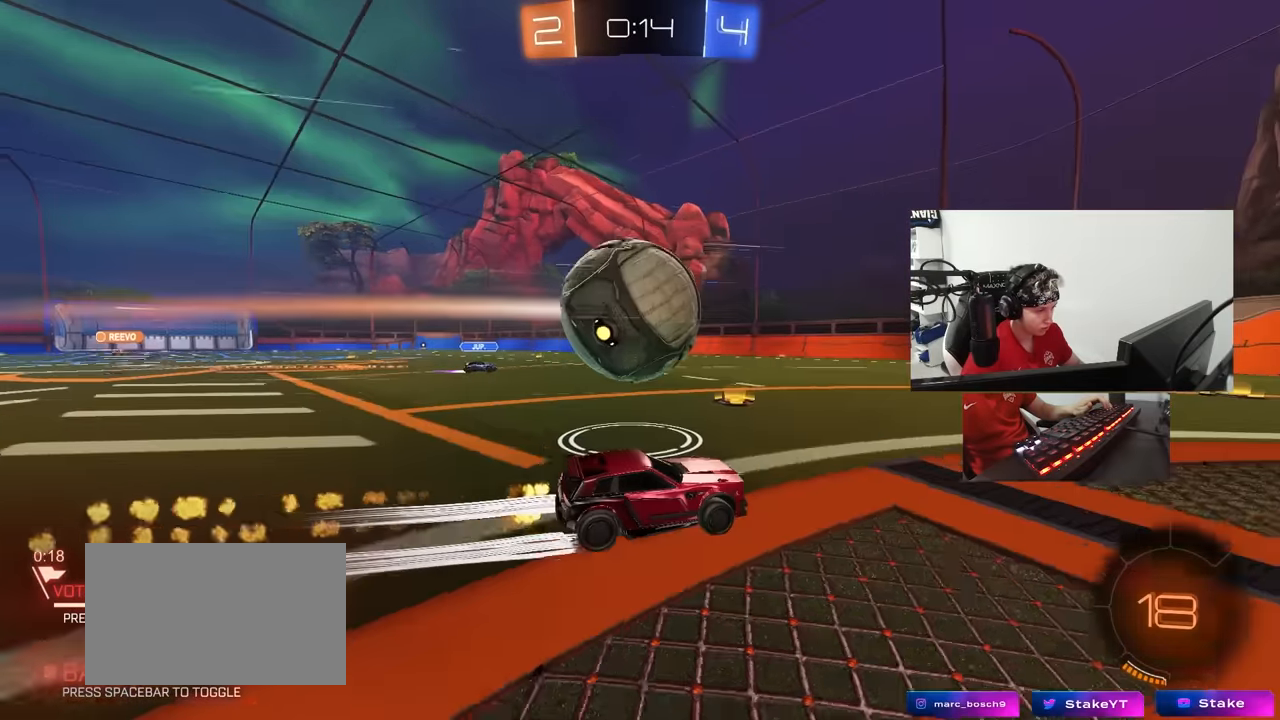
{"keys": ["a", "w"], "mouse": ["left"], "events": [[167, "a", "down"], [267, "w", "up"], [300, "a", "up"], [400, "mouse_left", "down"], [400, "w", "down"], [450, "a", "down"]]}
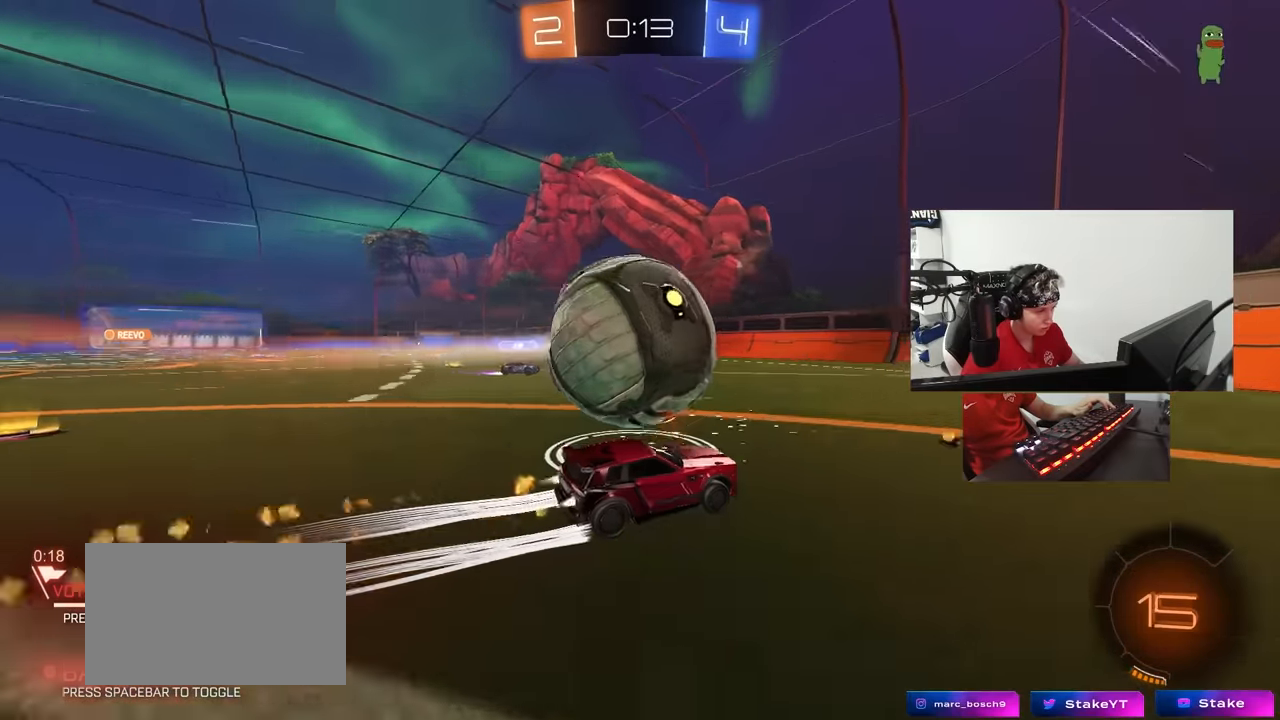
{"keys": ["a", "d", "s"], "mouse": ["right"], "events": [[50, "a", "up"], [50, "mouse_left", "up"], [233, "a", "down"], [317, "w", "up"], [367, "a", "up"], [367, "mouse_right", "down"], [417, "d", "down"], [417, "s", "down"], [467, "a", "down"]]}
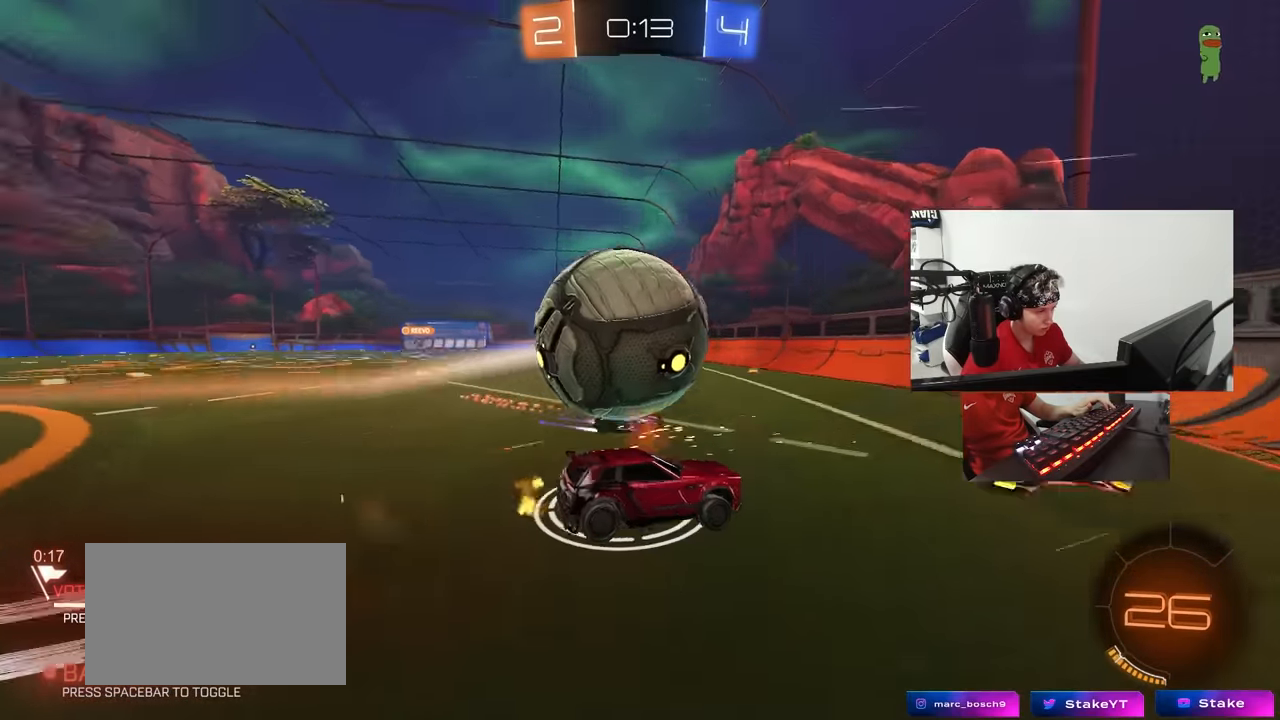
{"keys": [], "mouse": ["left"], "events": [[17, "a", "up"], [17, "d", "up"], [50, "mouse_right", "up"], [50, "s", "up"], [100, "a", "down"], [200, "s", "down"], [250, "shift", "down"], [333, "mouse_left", "down"], [383, "shift", "up"], [483, "a", "up"], [483, "s", "up"]]}
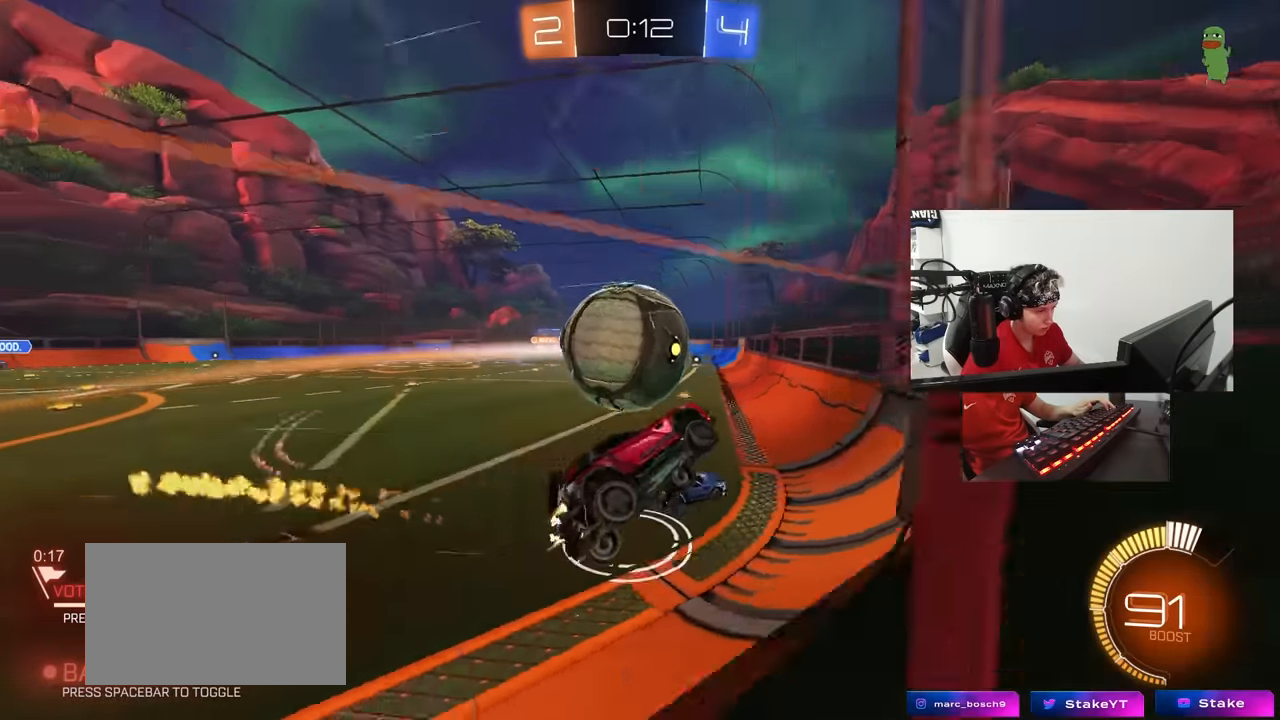
{"keys": ["a", "w"], "mouse": ["left"], "events": [[83, "mouse_right", "down"], [83, "w", "down"], [117, "a", "down"], [267, "mouse_right", "up"], [317, "shift", "down"], [400, "shift", "up"]]}
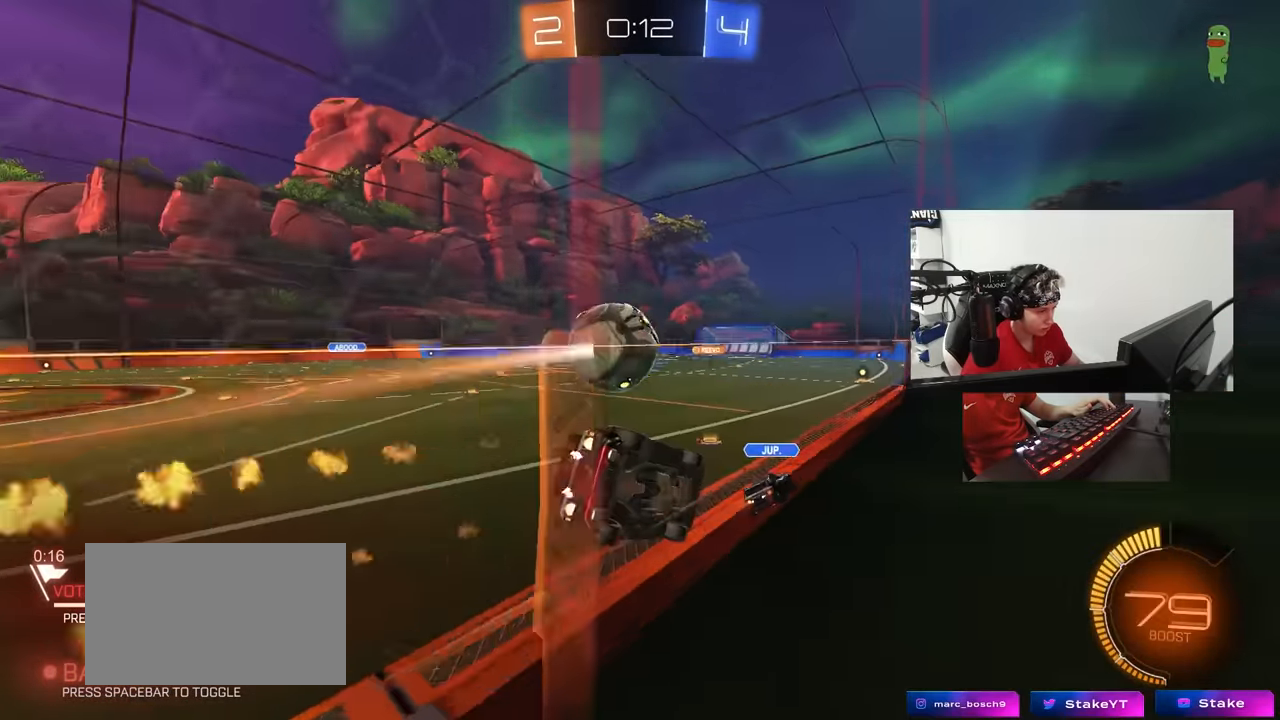
{"keys": ["w"], "mouse": [], "events": [[33, "a", "up"], [33, "d", "down"], [133, "d", "up"], [233, "a", "down"], [283, "a", "up"], [467, "mouse_left", "up"]]}
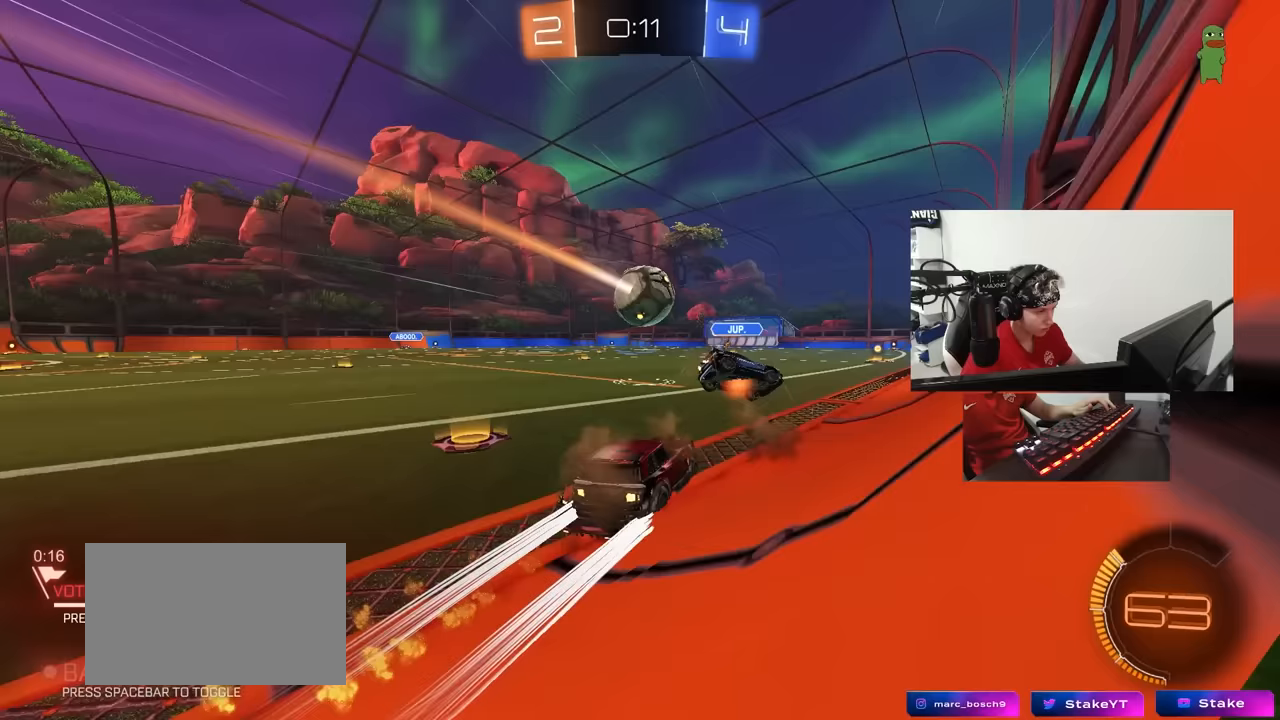
{"keys": ["w"], "mouse": [], "events": [[17, "a", "down"], [67, "a", "up"], [200, "d", "down"], [250, "d", "up"]]}
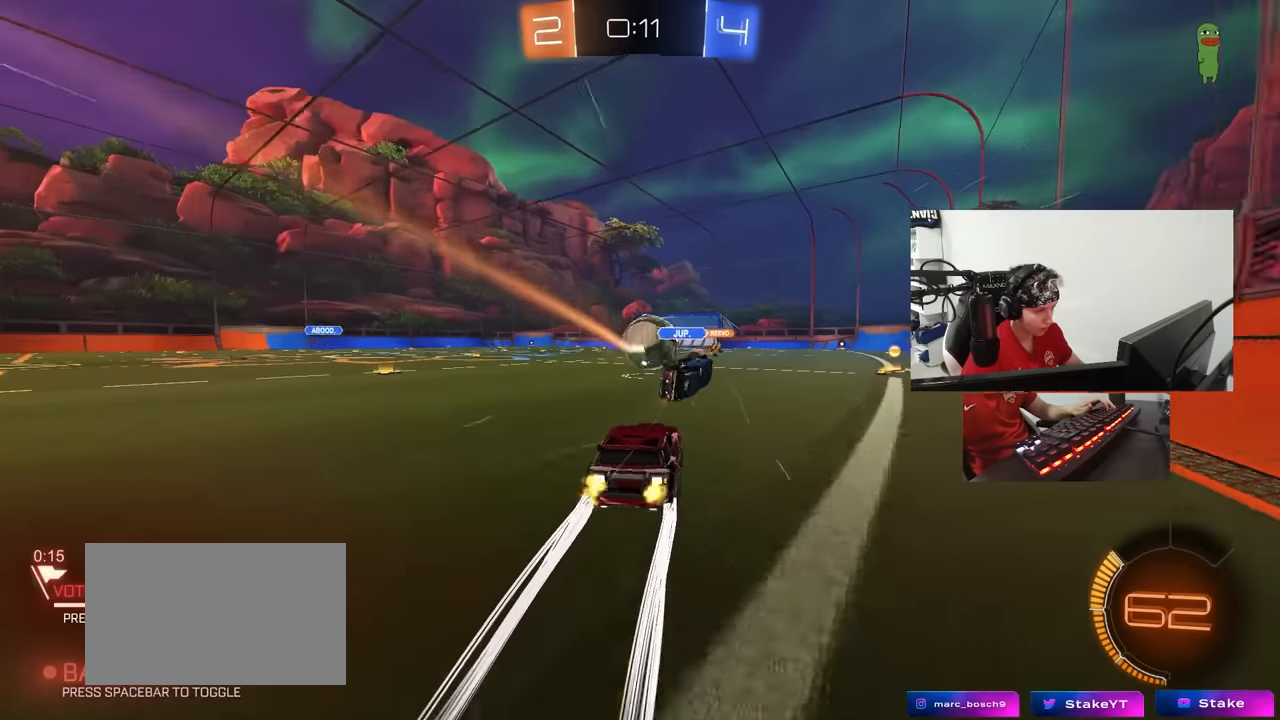
{"keys": ["w"], "mouse": [], "events": [[267, "d", "down"], [317, "d", "up"]]}
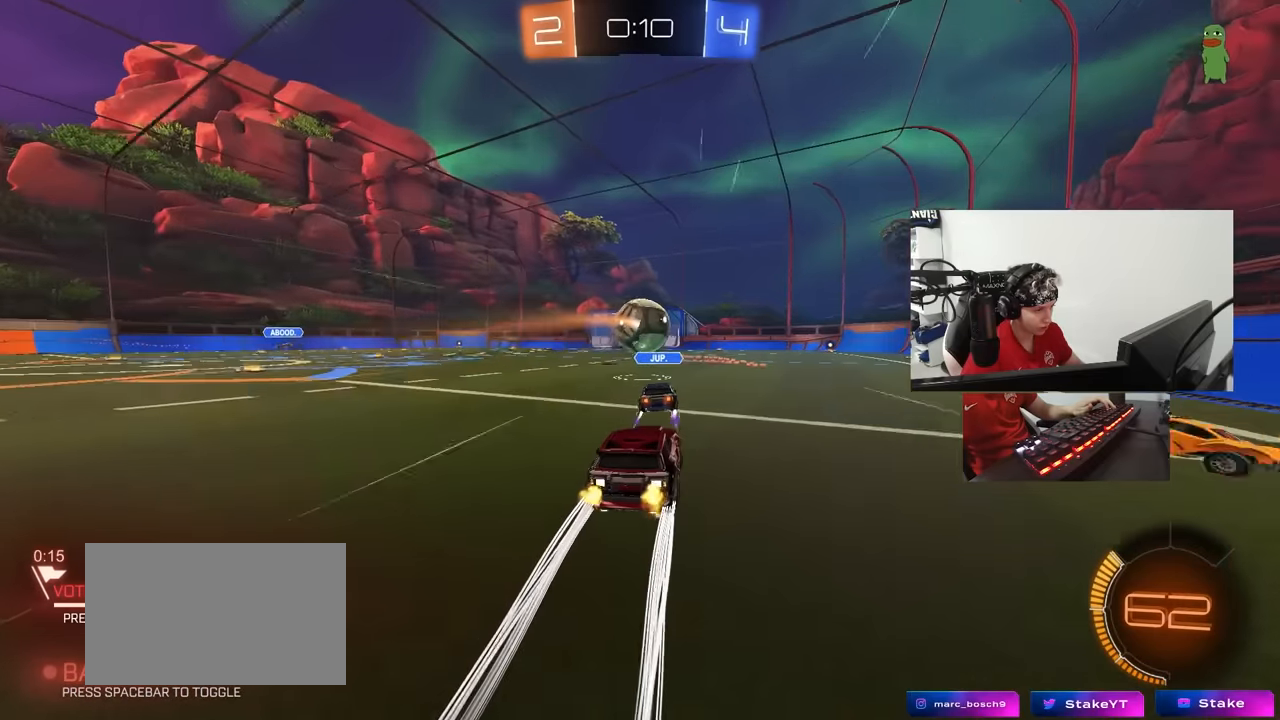
{"keys": ["w"], "mouse": [], "events": []}
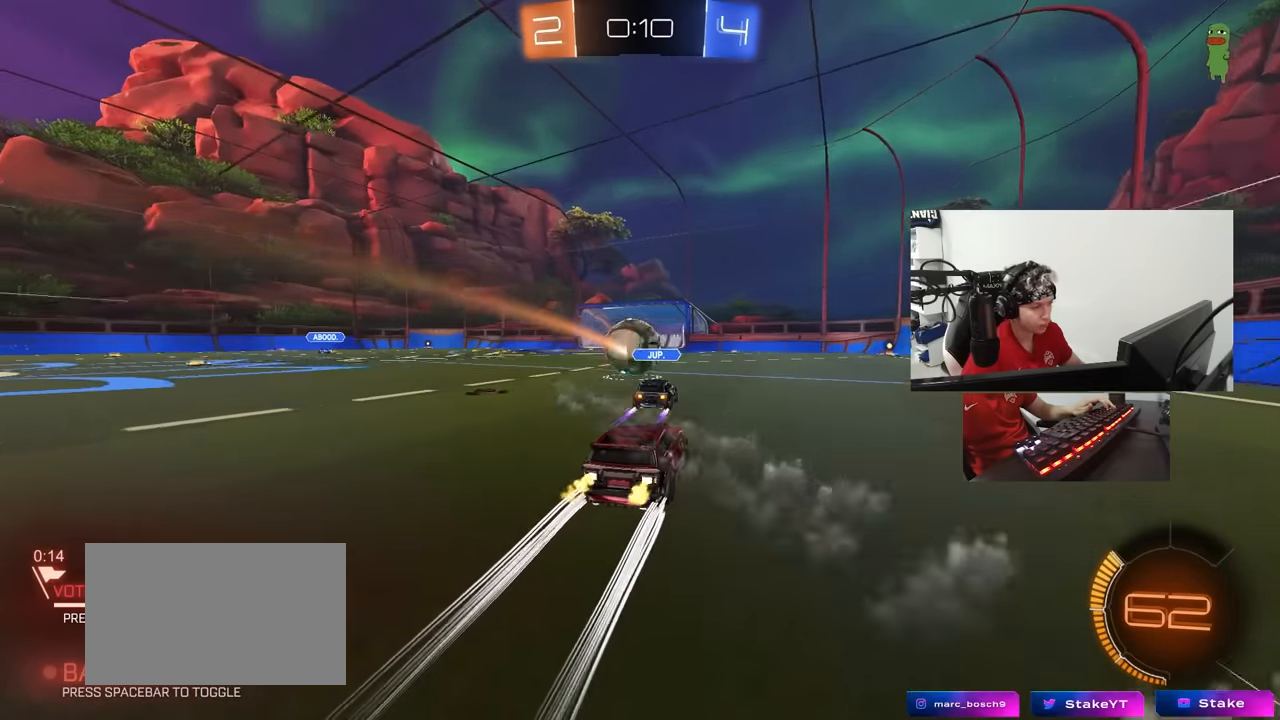
{"keys": ["w"], "mouse": [], "events": [[17, "a", "down"], [50, "a", "up"], [383, "a", "down"], [433, "a", "up"]]}
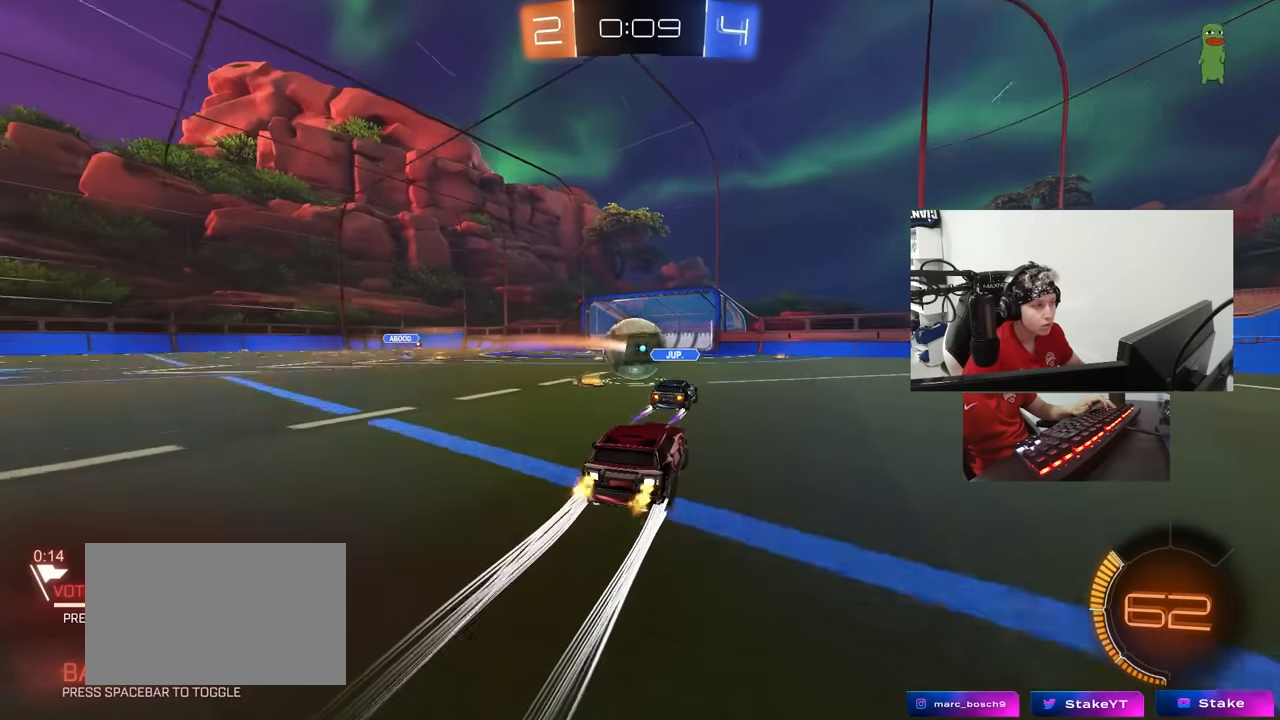
{"keys": ["a", "w"], "mouse": ["left"], "events": [[300, "a", "down"], [400, "a", "up"], [450, "a", "down"], [450, "mouse_left", "down"]]}
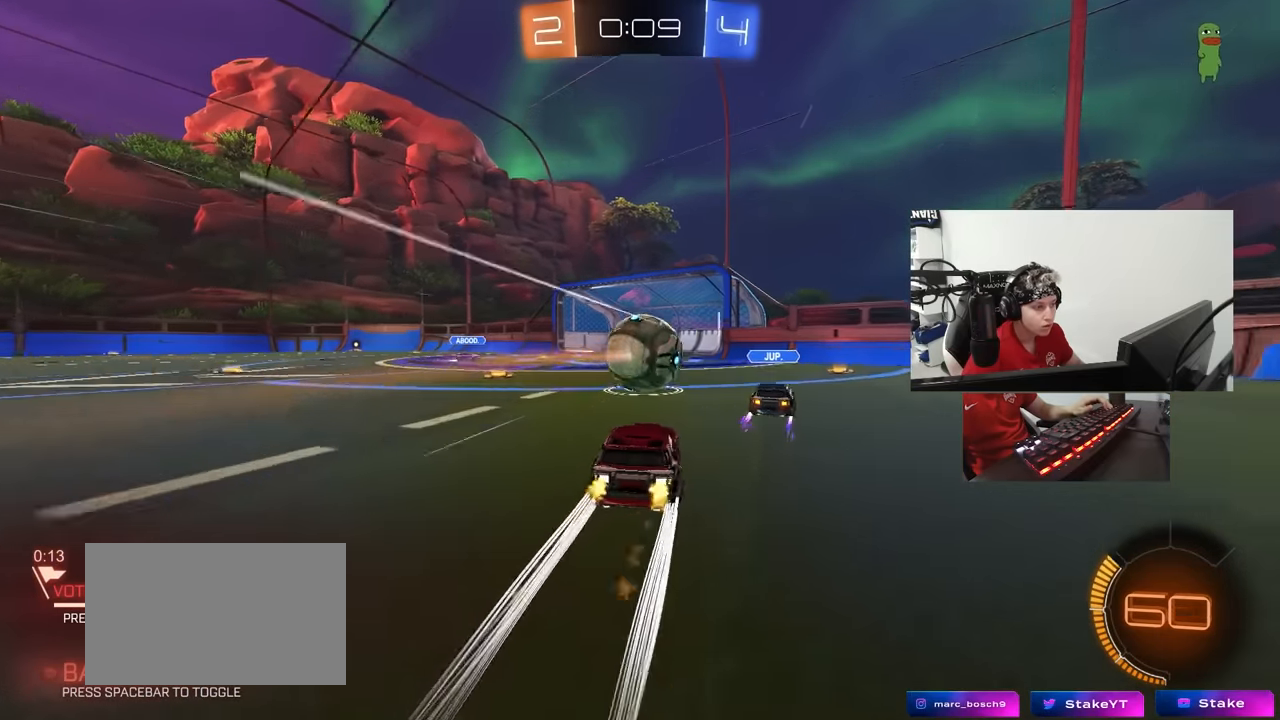
{"keys": ["a"], "mouse": ["left", "right"], "events": [[133, "mouse_left", "up"], [183, "a", "up"], [233, "d", "down"], [367, "w", "up"], [417, "mouse_right", "down"], [467, "a", "down"], [467, "d", "up"], [467, "mouse_left", "down"]]}
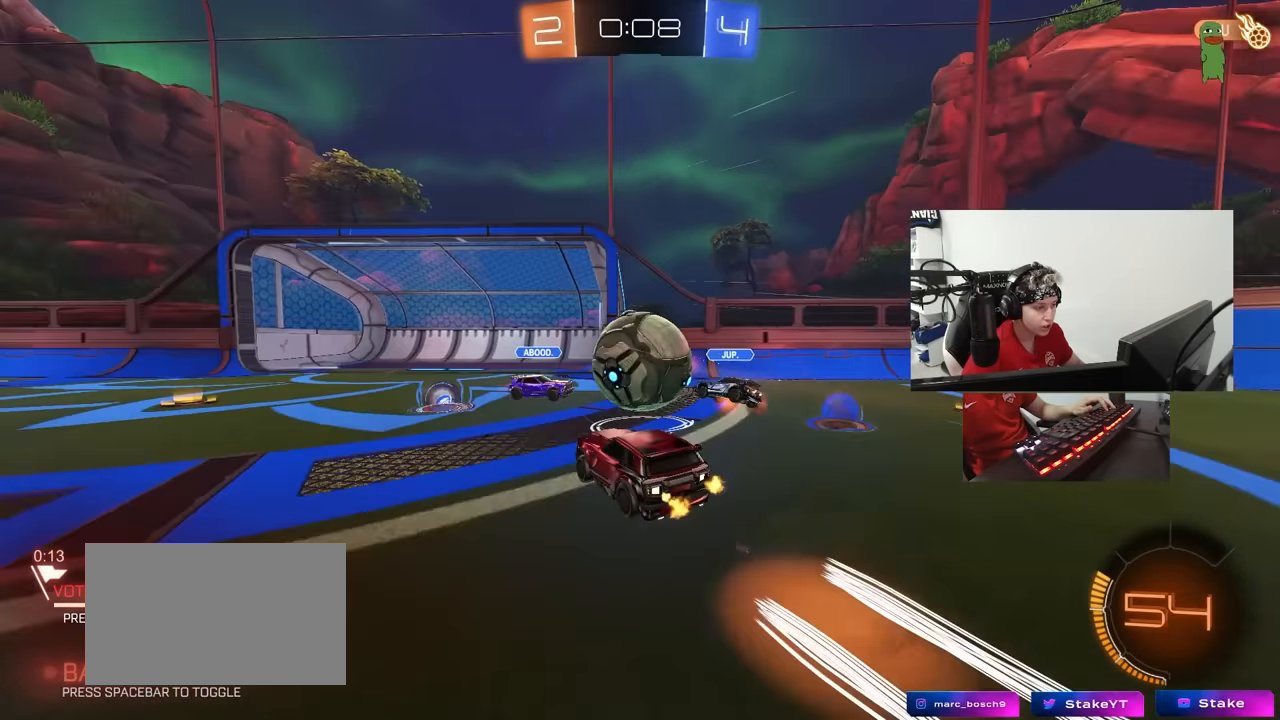
{"keys": ["a", "s", "shift"], "mouse": [], "events": [[17, "s", "down"], [100, "a", "up"], [100, "mouse_right", "up"], [100, "s", "up"], [200, "a", "down"], [200, "shift", "down"], [200, "w", "down"], [250, "mouse_right", "down"], [300, "s", "down"], [300, "w", "up"], [333, "mouse_left", "up"], [433, "mouse_right", "up"]]}
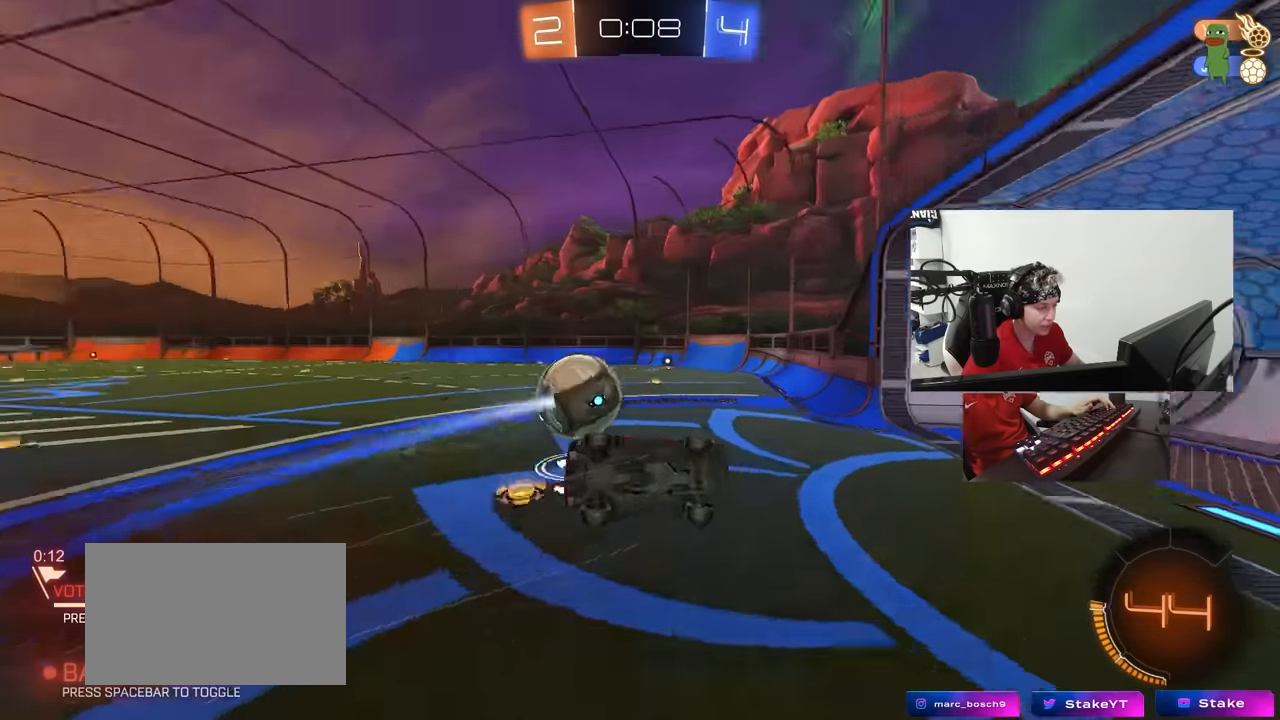
{"keys": ["d"], "mouse": ["left"], "events": [[67, "s", "up"], [67, "space", "down"], [217, "s", "down"], [217, "space", "up"], [317, "d", "down"], [317, "shift", "up"], [350, "a", "up"], [400, "mouse_left", "down"], [400, "s", "up"]]}
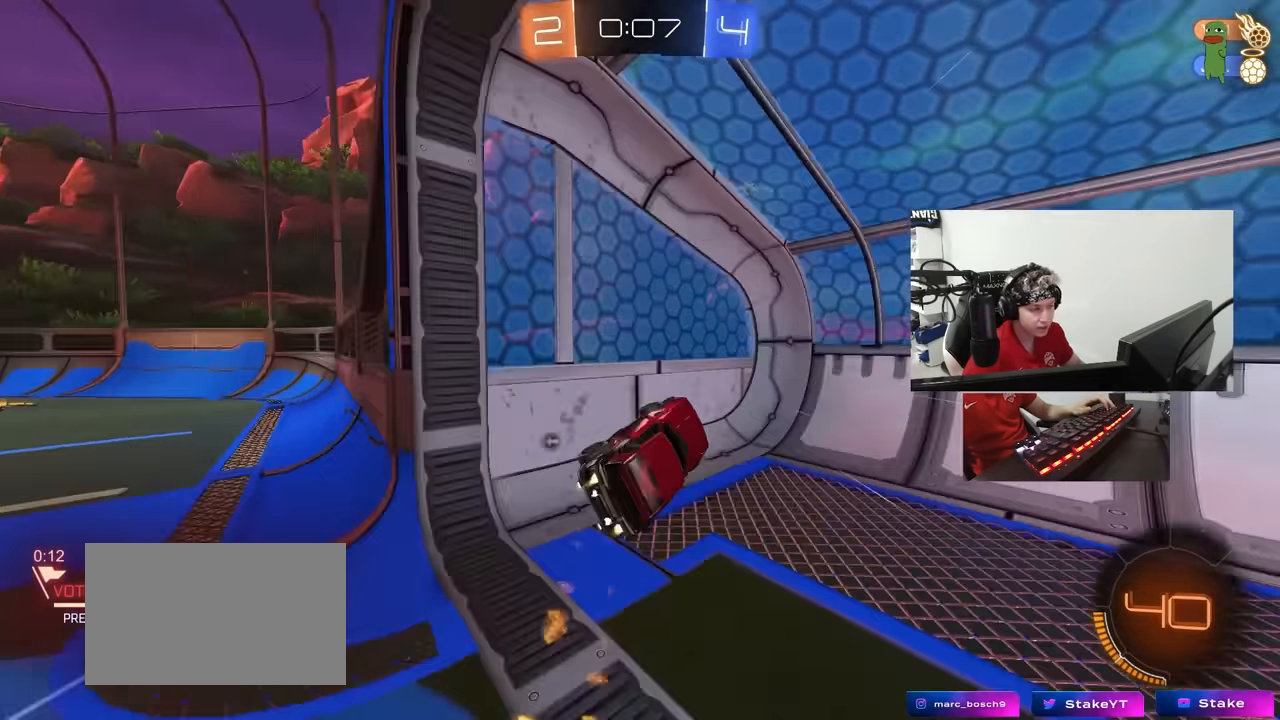
{"keys": ["w"], "mouse": ["left"], "events": [[33, "mouse_left", "up"], [83, "d", "up"], [83, "space", "down"], [83, "w", "down"], [183, "d", "down"], [233, "space", "up"], [283, "mouse_left", "down"], [367, "d", "up"]]}
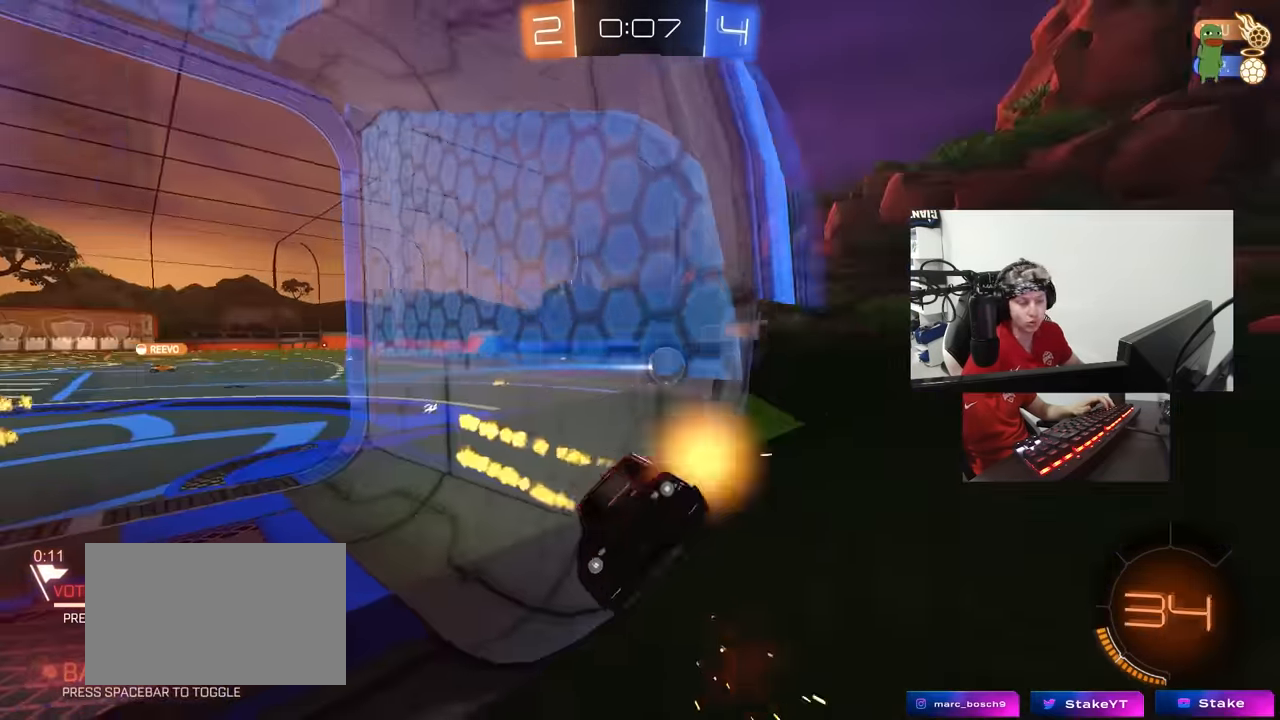
{"keys": ["a", "w"], "mouse": ["left"], "events": [[67, "a", "down"], [383, "a", "up"], [433, "a", "down"]]}
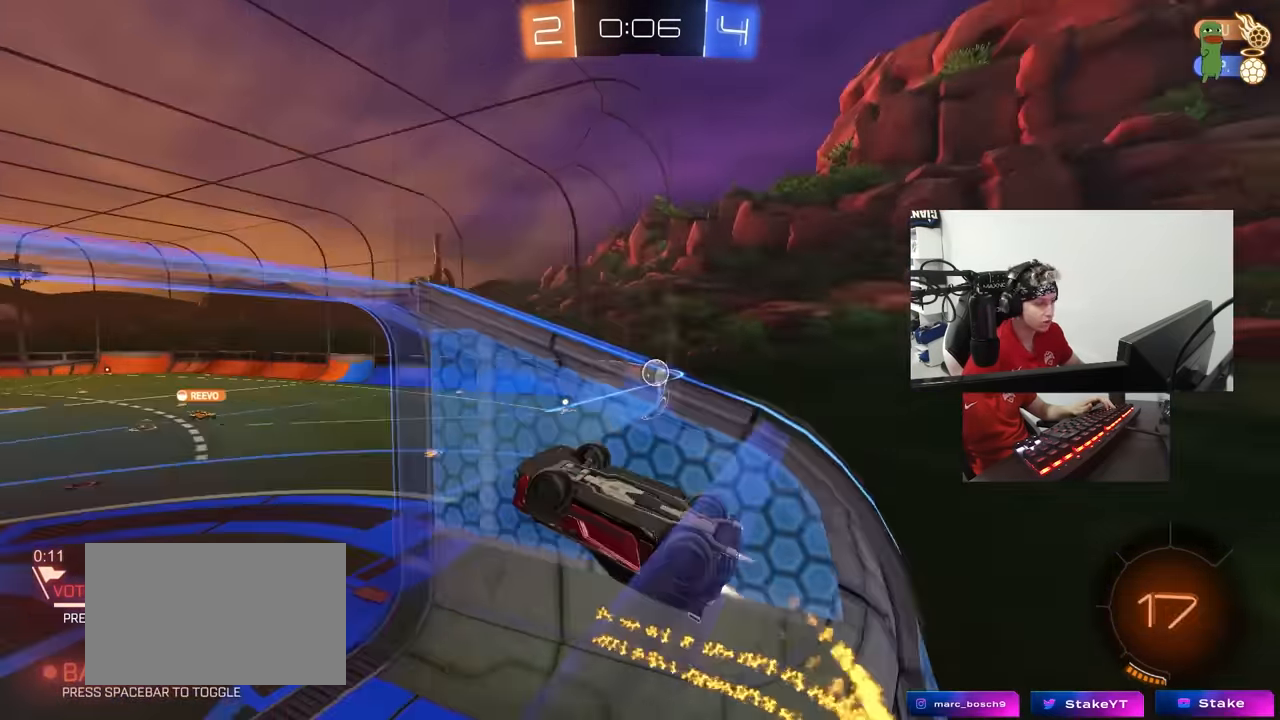
{"keys": ["a", "shift"], "mouse": [], "events": [[83, "shift", "down"], [117, "mouse_right", "down"], [167, "space", "down"], [217, "w", "up"], [317, "mouse_left", "up"], [350, "mouse_right", "up"], [350, "space", "up"]]}
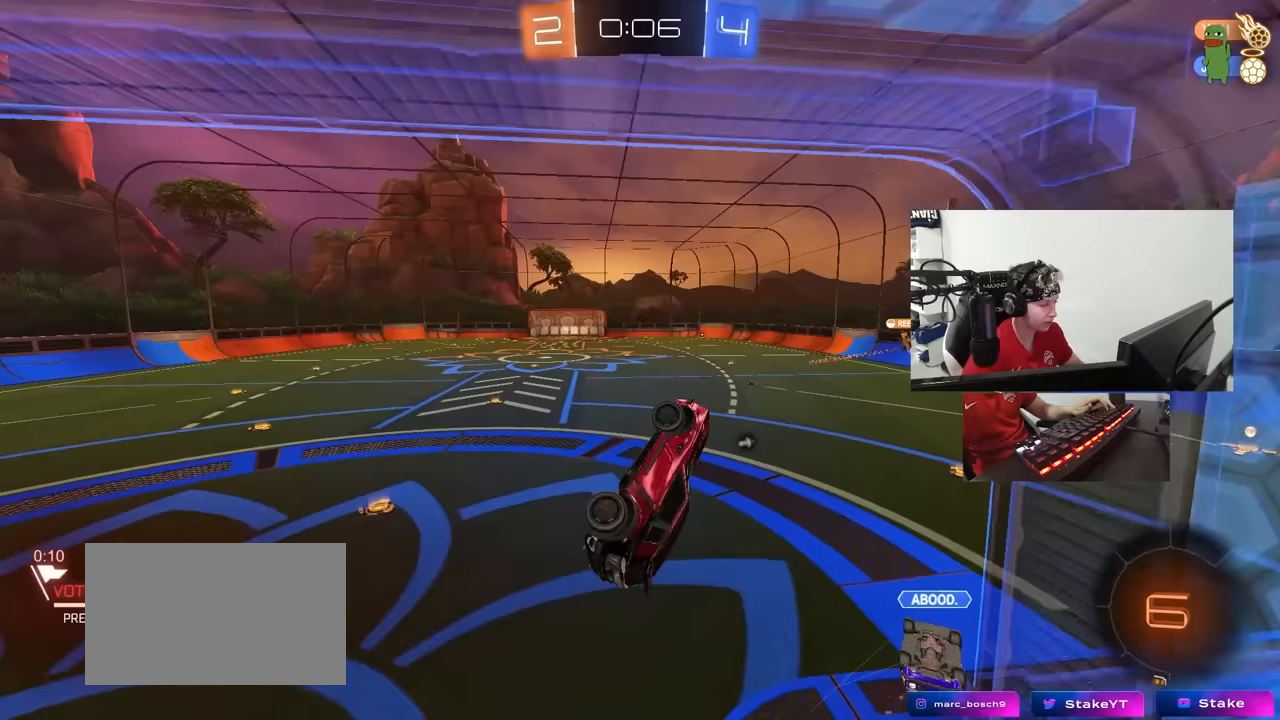
{"keys": ["w"], "mouse": [], "events": [[83, "shift", "up"], [183, "a", "up"], [233, "space", "down"], [367, "space", "up"], [467, "w", "down"]]}
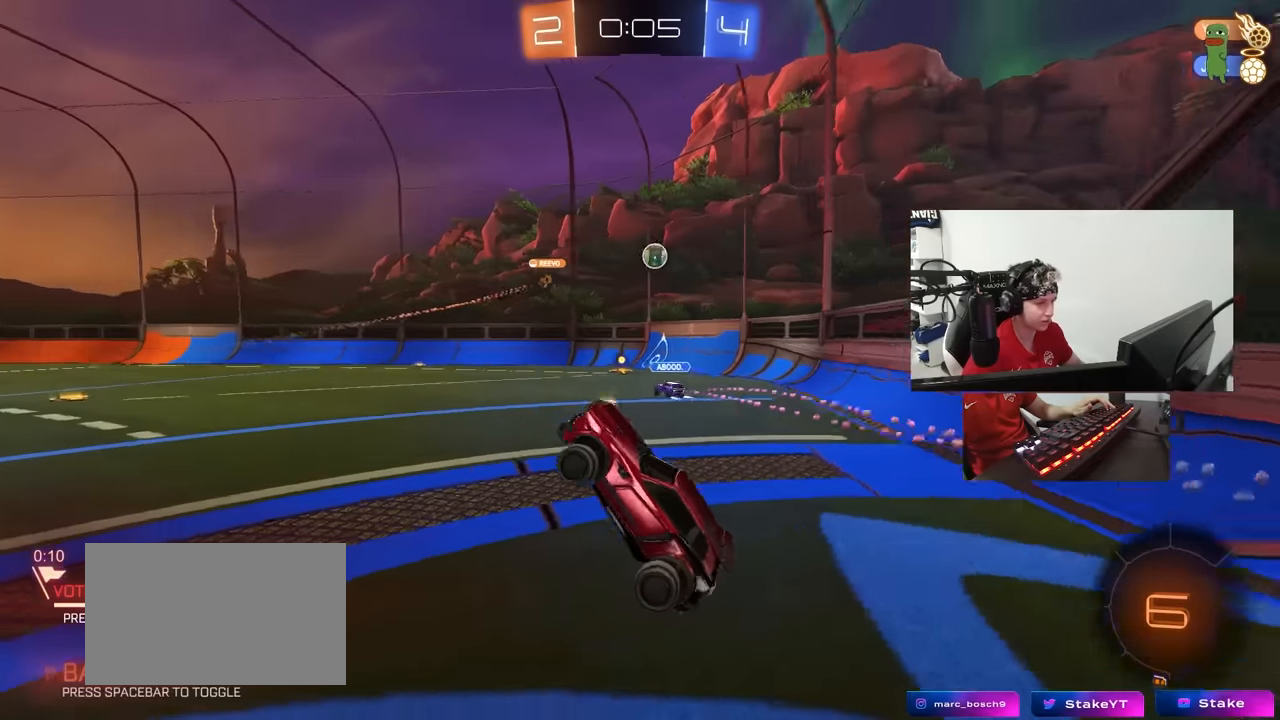
{"keys": ["a", "w"], "mouse": [], "events": [[67, "mouse_right", "down"], [200, "mouse_right", "up"], [250, "a", "down"], [333, "shift", "down"], [433, "shift", "up"]]}
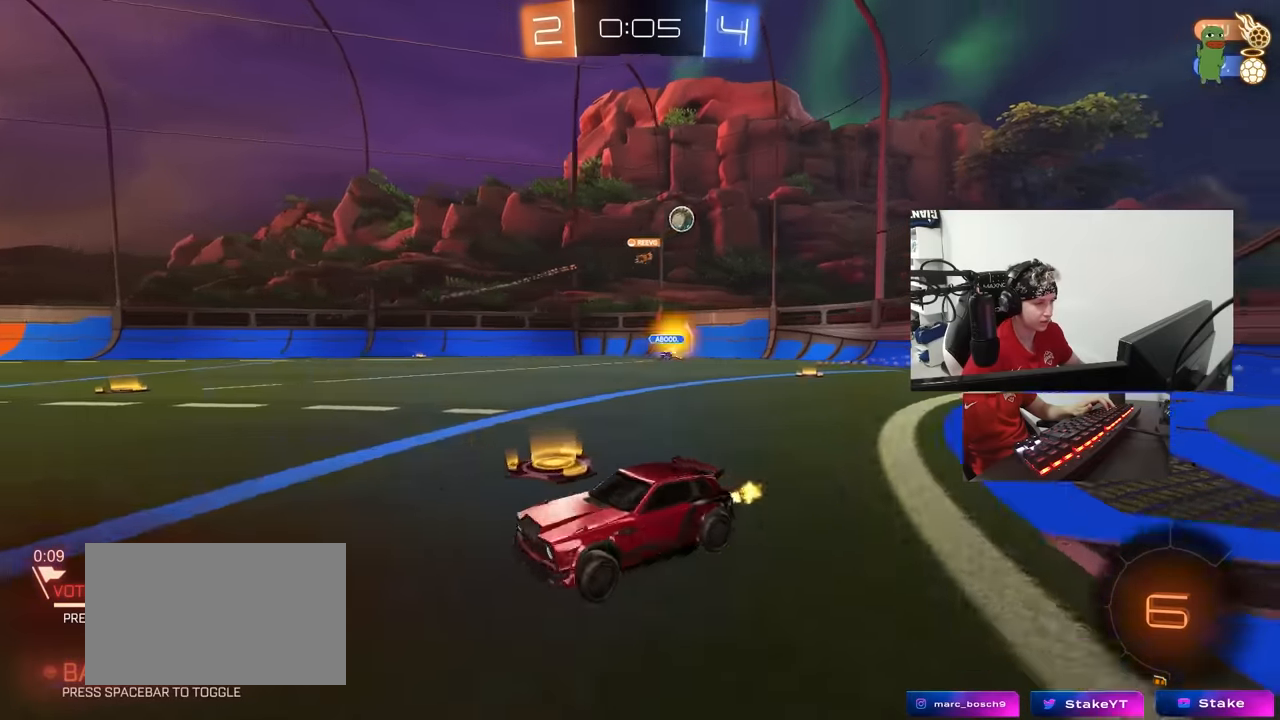
{"keys": ["a", "shift", "w"], "mouse": [], "events": [[33, "a", "up"], [67, "d", "down"], [217, "d", "up"], [267, "a", "down"], [300, "a", "up"], [400, "a", "down"], [450, "shift", "down"]]}
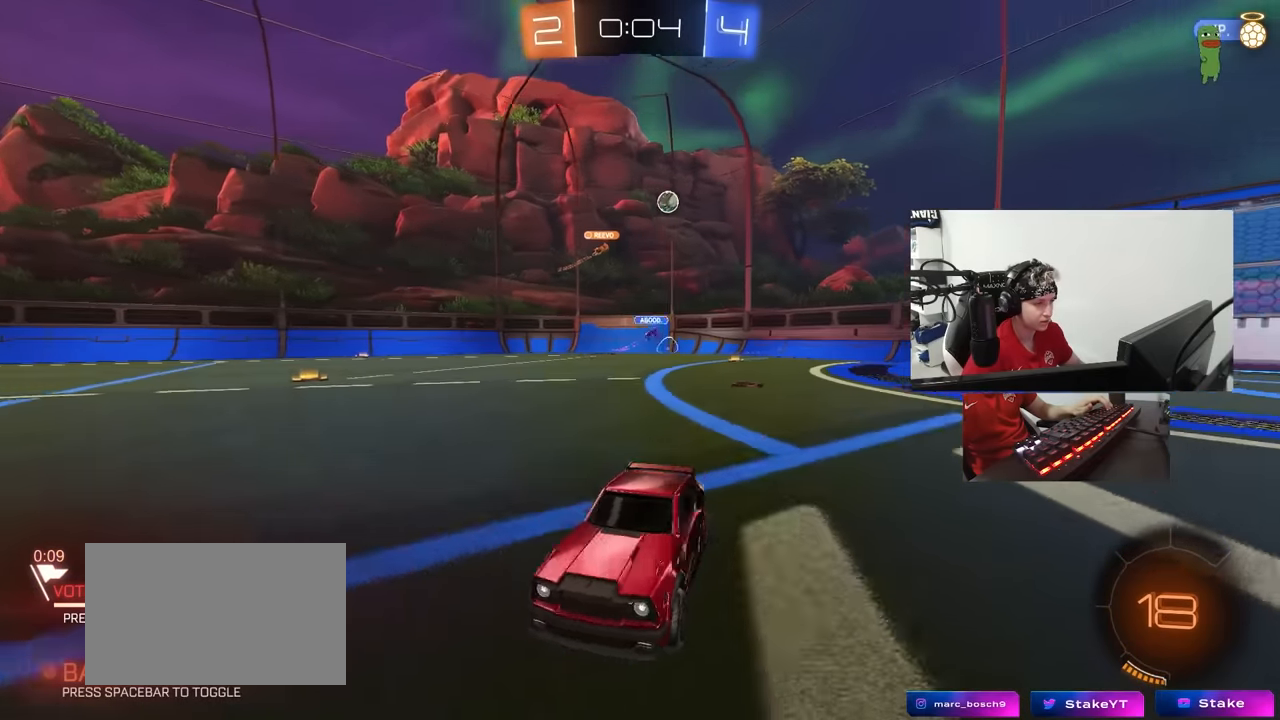
{"keys": ["a", "w"], "mouse": [], "events": [[50, "shift", "up"], [283, "shift", "down"], [367, "shift", "up"]]}
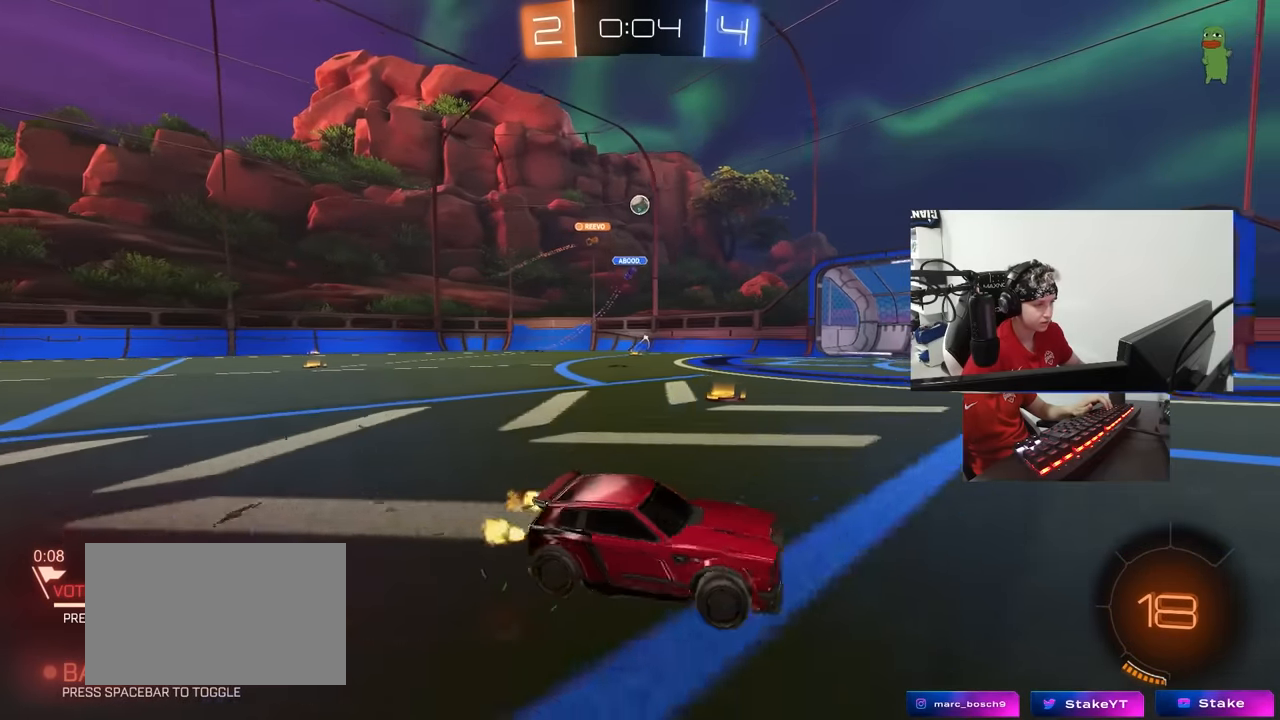
{"keys": ["a"], "mouse": [], "events": [[17, "w", "up"], [150, "a", "up"], [383, "d", "down"], [433, "d", "up"], [483, "a", "down"]]}